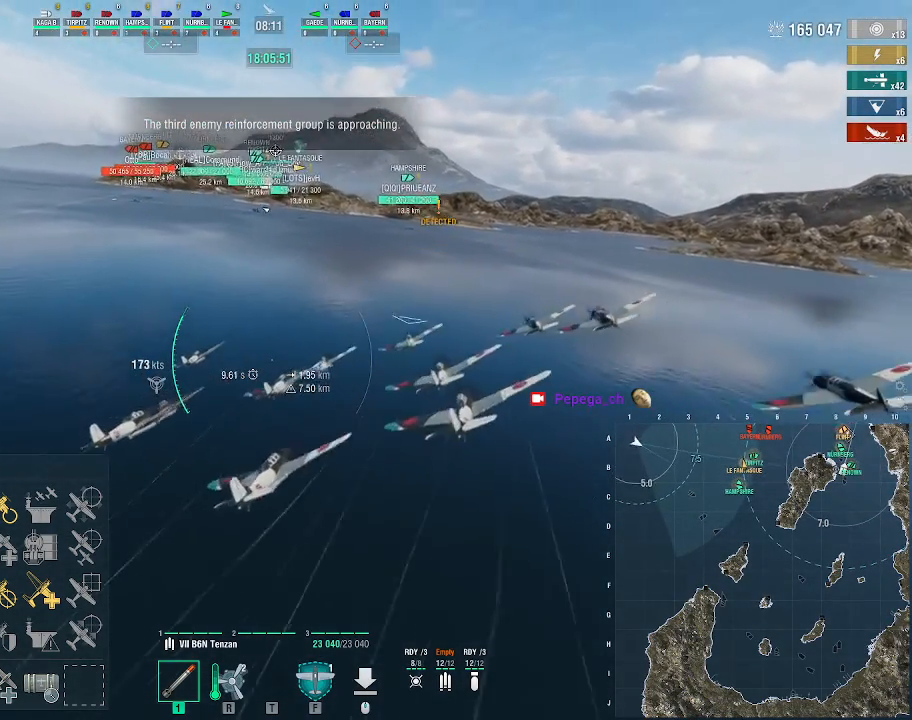
Gameplay with keyboard and mouse; each line is a JSON object with the keys and mouse buttons held at the frame after it. "events" lists presses ("down") and releases ("up") of ".", "/", "0", "1", "2", "3", "4", "5", "6", "7", "8", "9", "a", "alt_l", "alt_r", "b", "backslash", "backspace", "c", "caps_lock", "comma", "ctrl_l", "ctrl_r", "d", "e", "equals", "escape", "f", "f1", "f10", "f11", "f12", "f2", "f3", "f4", "f5", "f6", "f7", "f8", "f9", "g", "h", "i", "j", "k", "l", "lbracket", "m", "minus", "n", "o", "p", "q", "quote", "r", "rbracket", "return", "s", "semicolon", "shift_l", "shift_r", "space", "super_l", "super_r", "t", "tab", "tilde", "u", "v", "w", "x", "y", "z", "mouse_left", "mouse_wheel", "mouse_right", "mouse_mb4" and "mouse_mb5" between this image and that frame as [ms after this image, input, new state], when the widget could be followed in between. "mouse_left", "mouse_wheel", "mouse_right", "mouse_mb4", "mouse_mb5" = the "left", "wheel", "right", "mb4", "mb5" buttons of the "mouse" list. No other keys are recorded. "wheel" means that the mouse wheel is clicked or scrolled. Not read: mouse_move.
{"keys": ["w"], "mouse": [], "events": []}
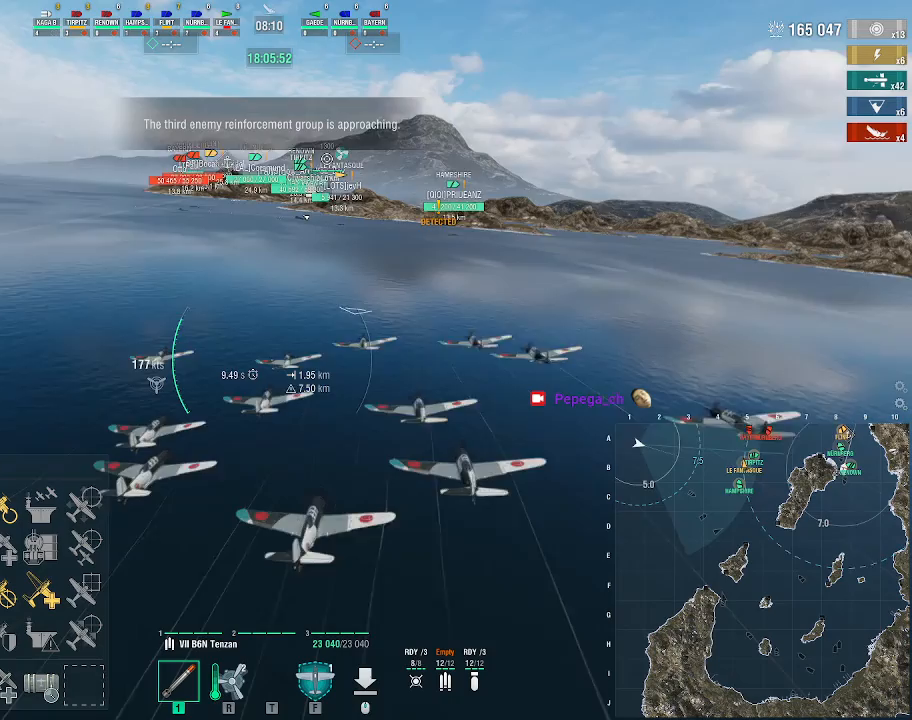
{"keys": ["w"], "mouse": [], "events": []}
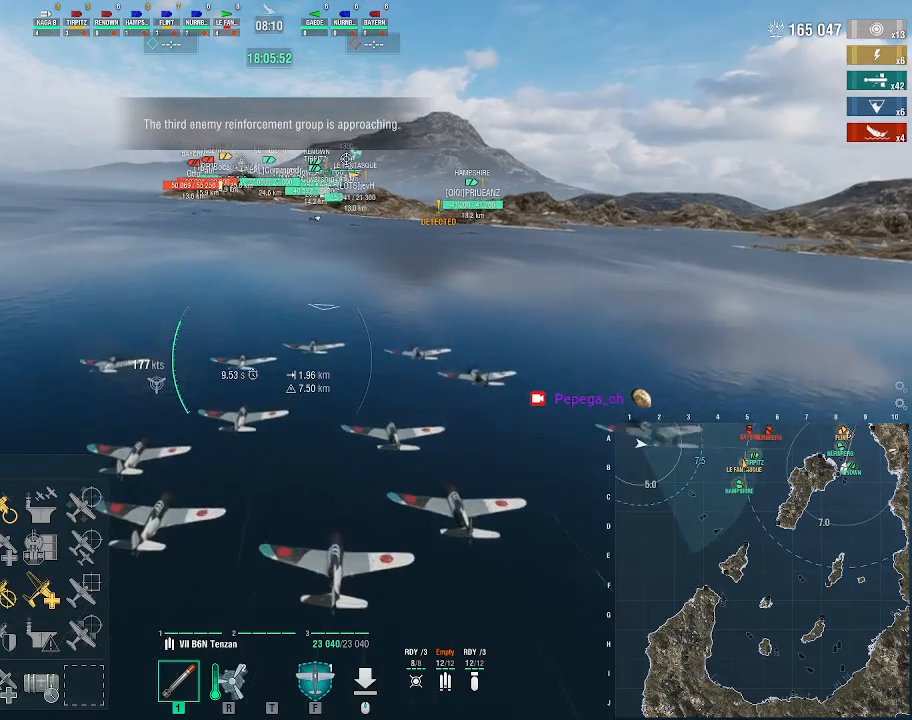
{"keys": [], "mouse": [], "events": [[100, "w", "up"]]}
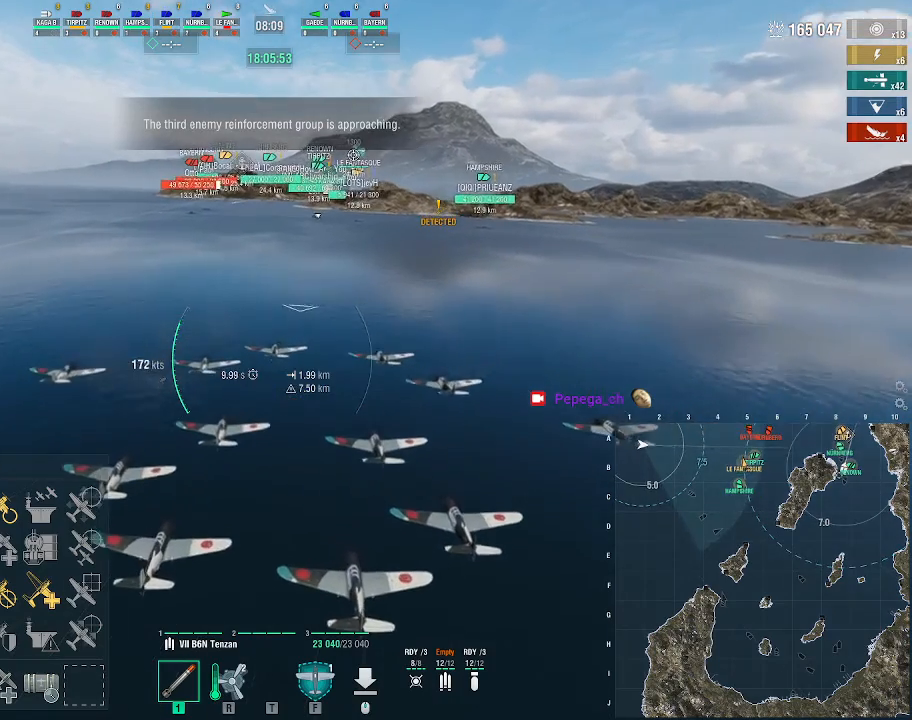
{"keys": [], "mouse": [], "events": []}
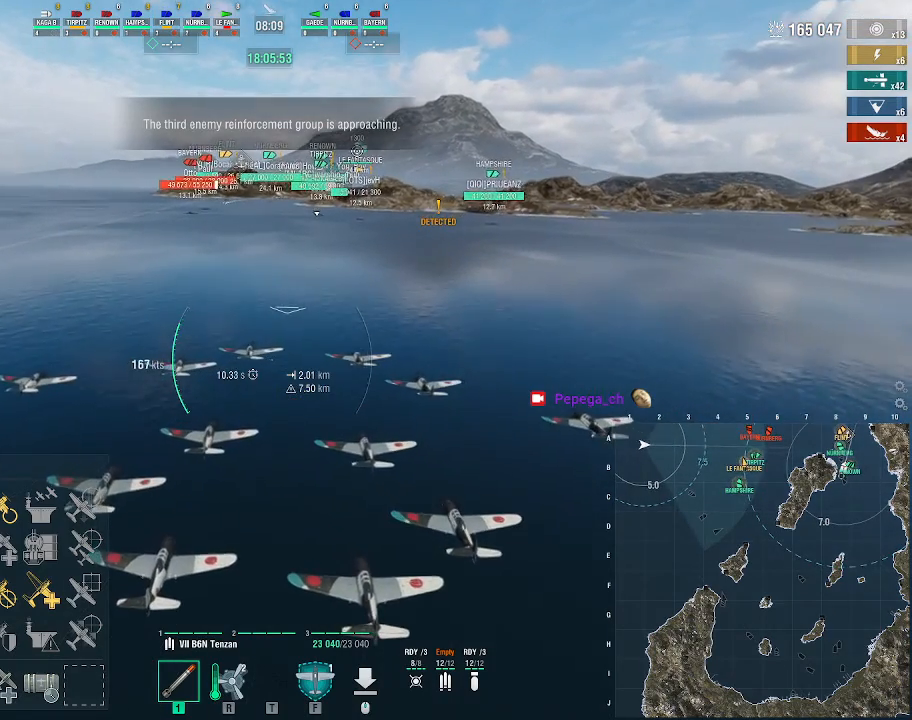
{"keys": [], "mouse": [], "events": []}
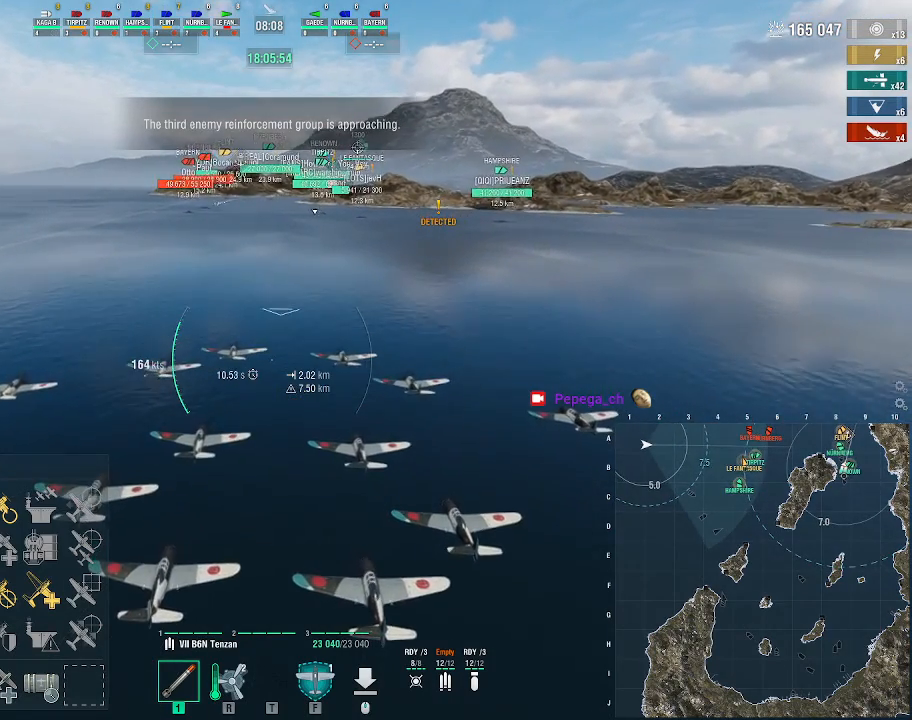
{"keys": ["w"], "mouse": [], "events": [[100, "w", "down"]]}
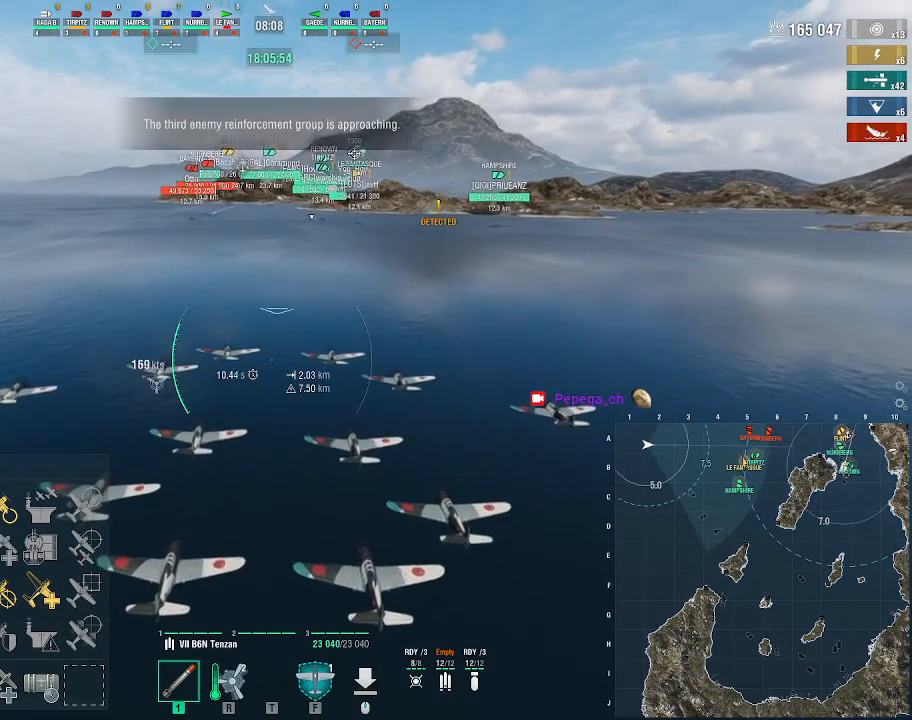
{"keys": ["w"], "mouse": [], "events": []}
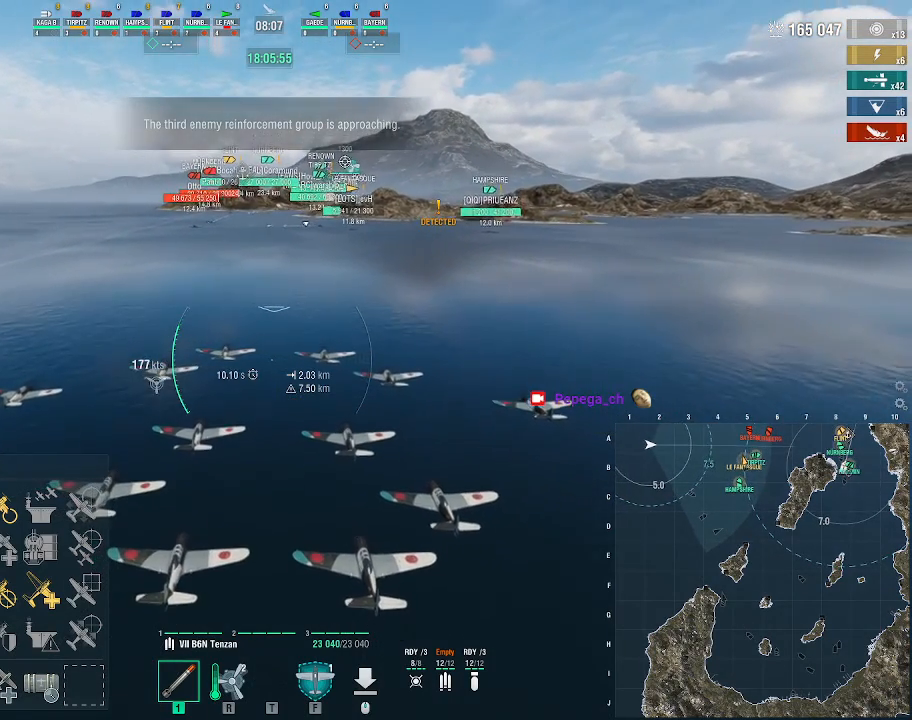
{"keys": ["ctrl_l", "w"], "mouse": [], "events": [[500, "ctrl_l", "down"]]}
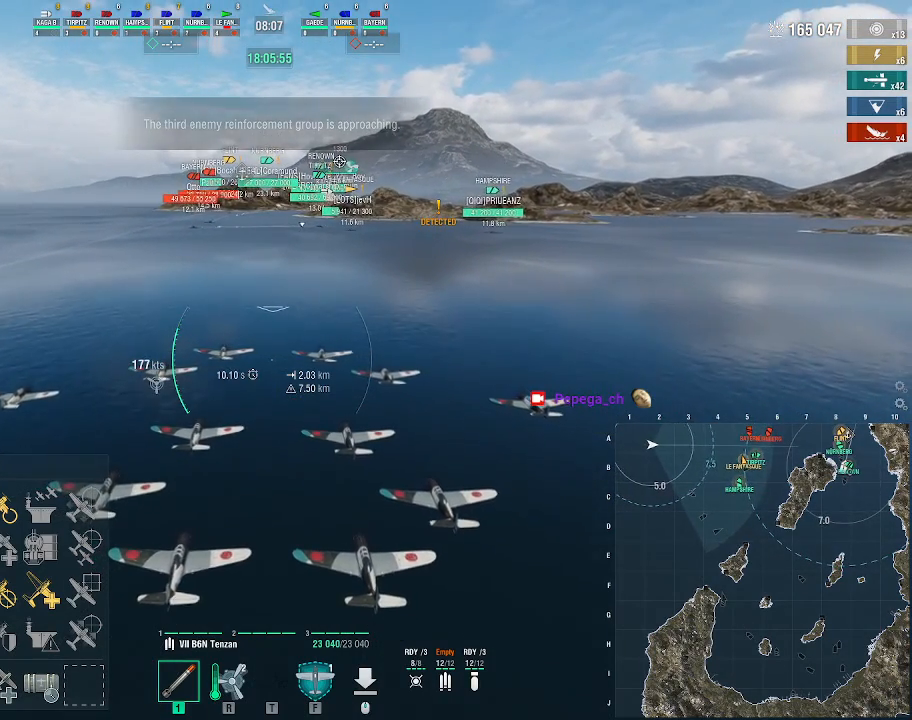
{"keys": ["ctrl_l", "w"], "mouse": [], "events": []}
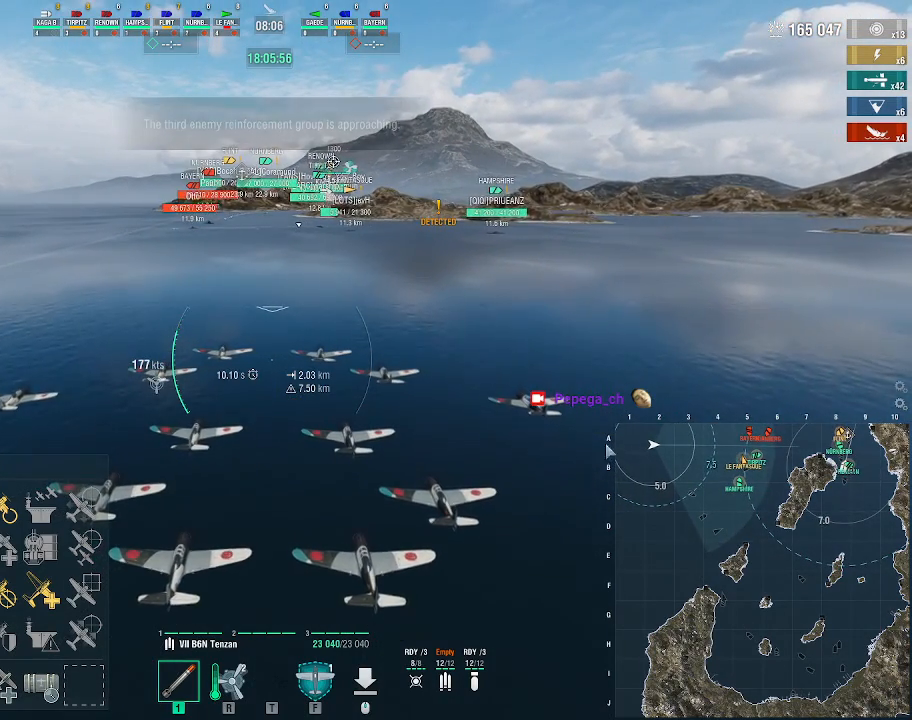
{"keys": ["ctrl_l", "w"], "mouse": [], "events": []}
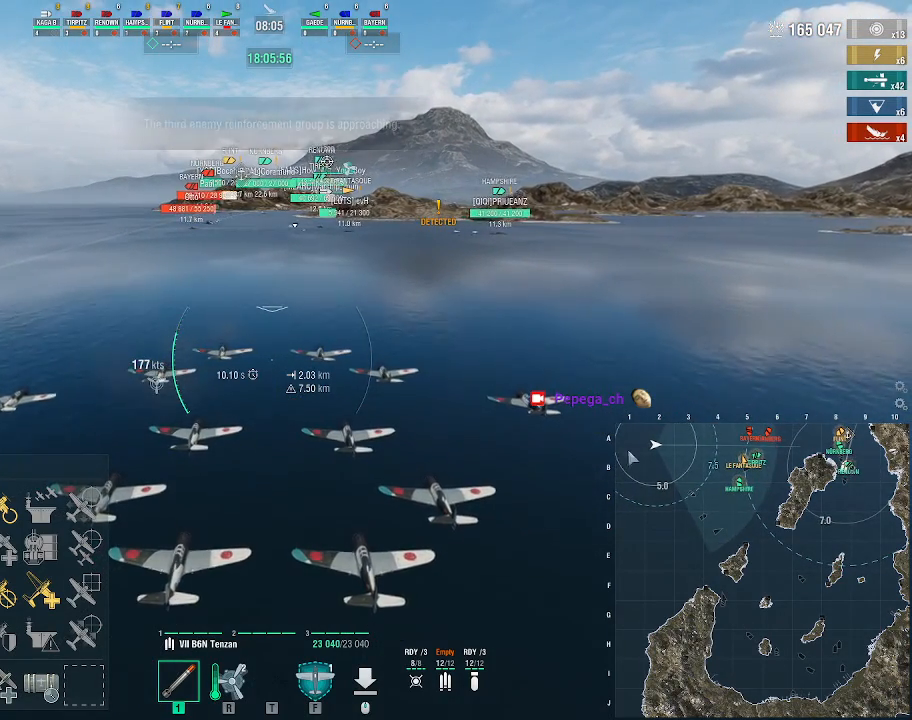
{"keys": ["w"], "mouse": [], "events": [[367, "ctrl_l", "up"]]}
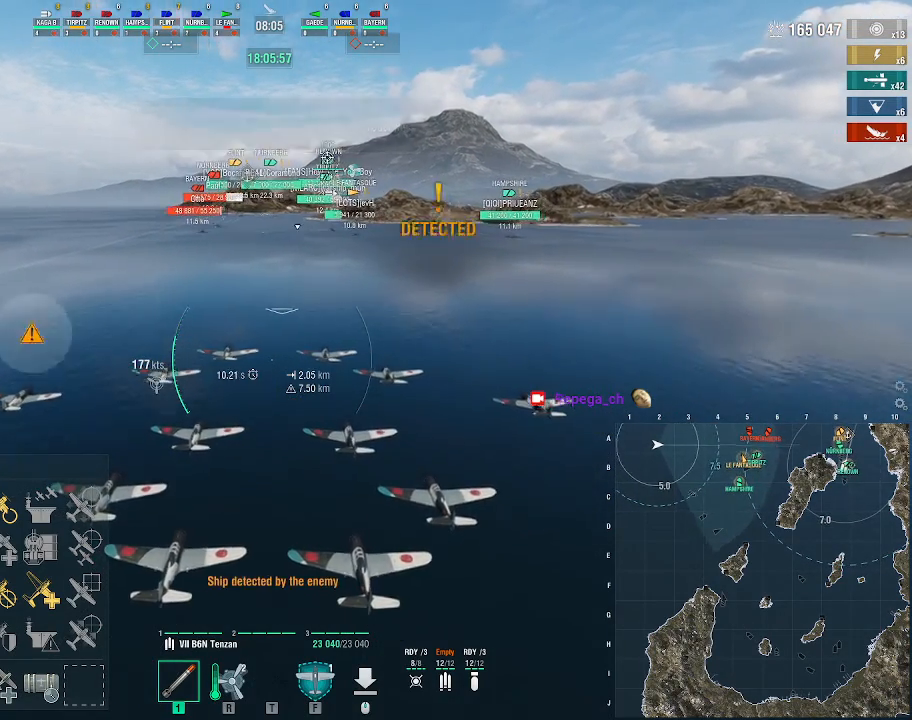
{"keys": ["w"], "mouse": [], "events": []}
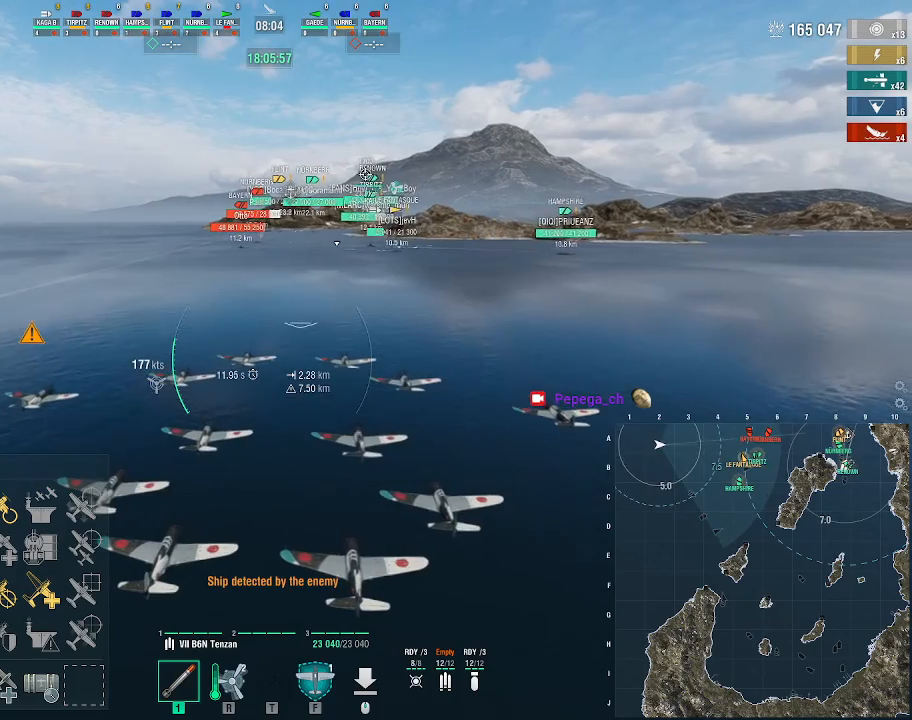
{"keys": ["w"], "mouse": [], "events": []}
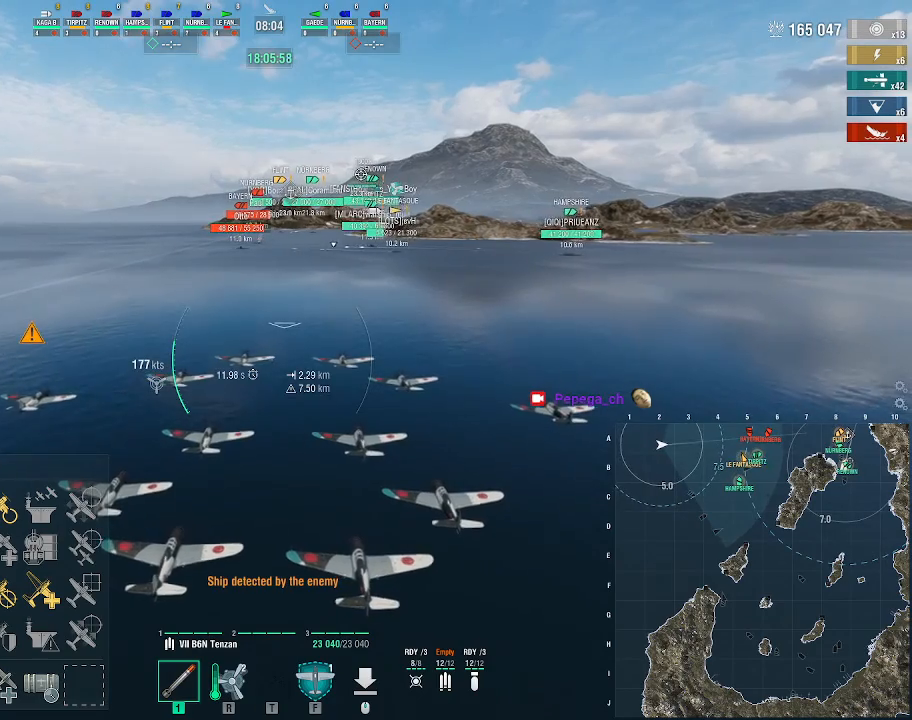
{"keys": [], "mouse": [], "events": [[333, "w", "up"]]}
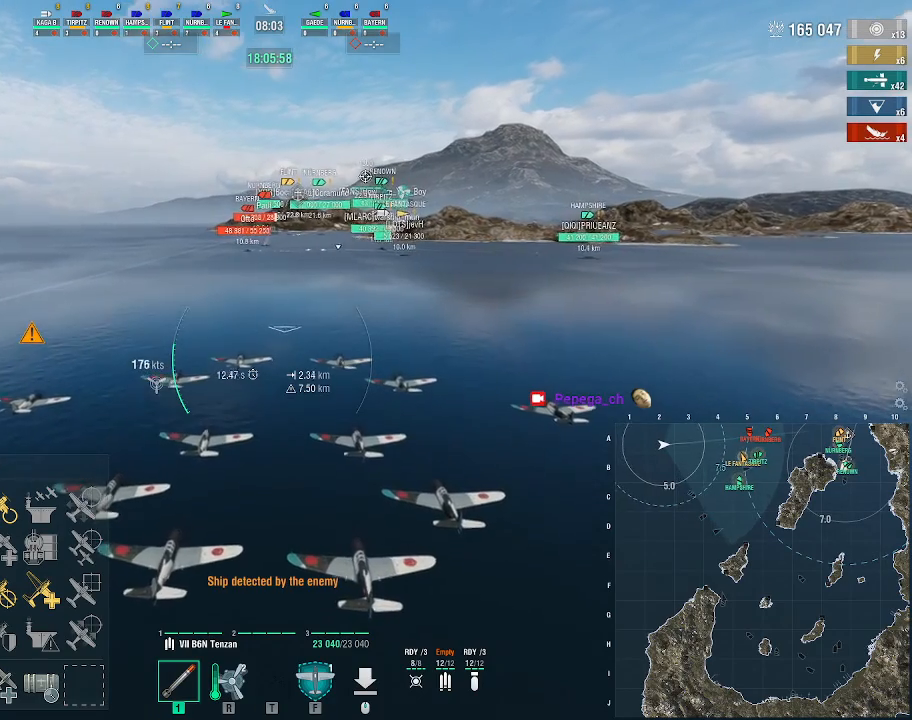
{"keys": [], "mouse": [], "events": []}
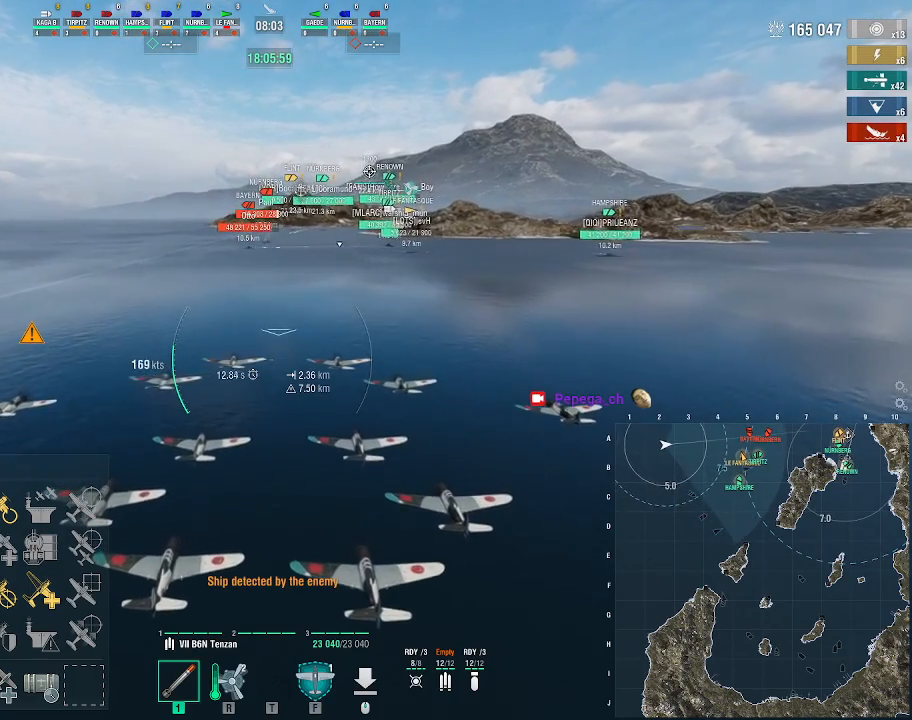
{"keys": ["w"], "mouse": [], "events": [[133, "w", "down"]]}
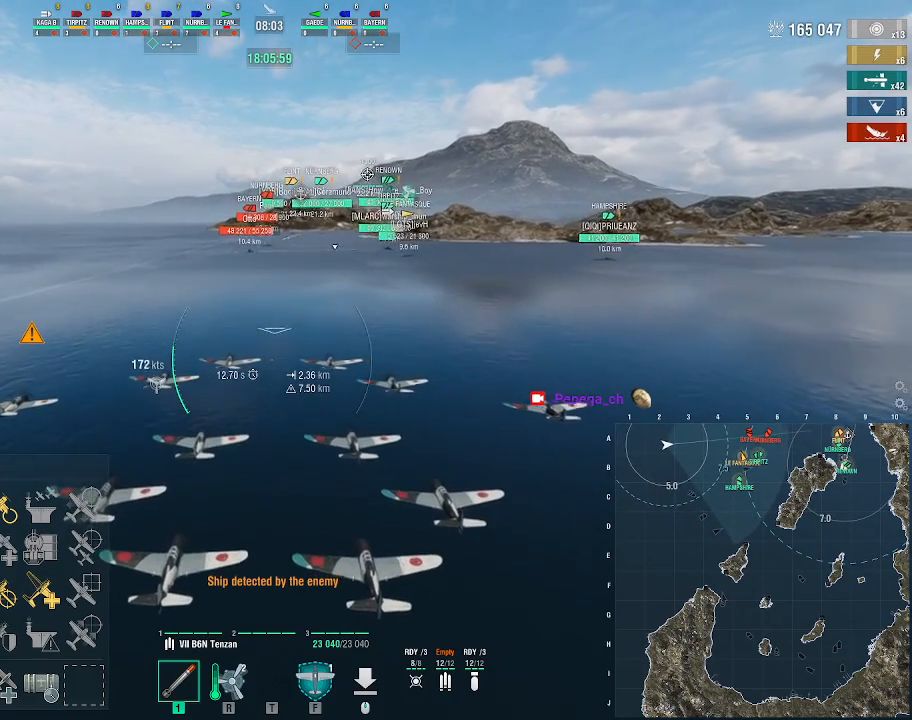
{"keys": ["w"], "mouse": [], "events": []}
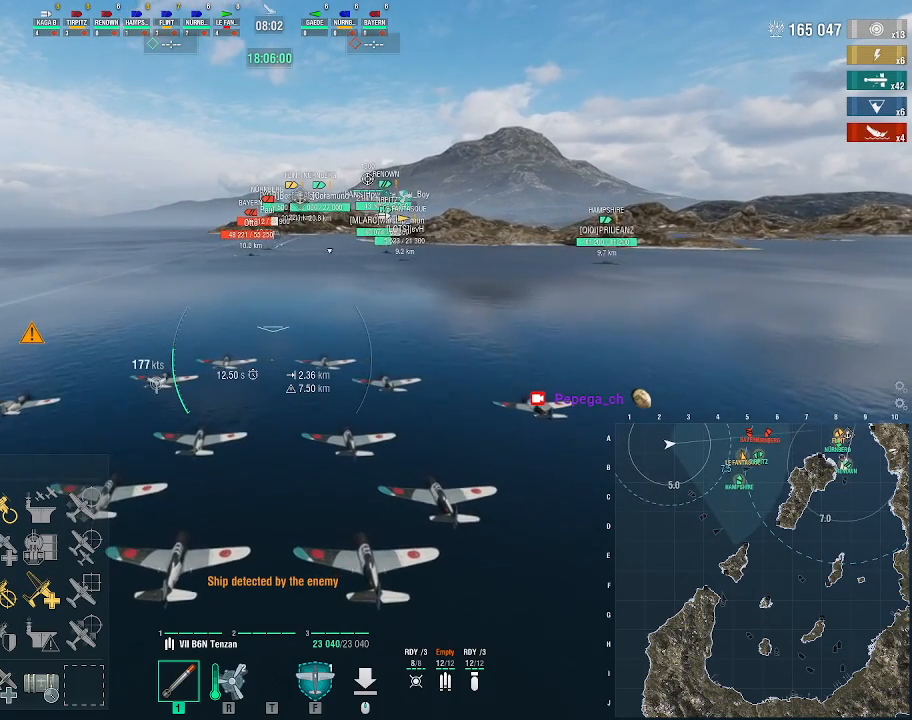
{"keys": ["w"], "mouse": [], "events": []}
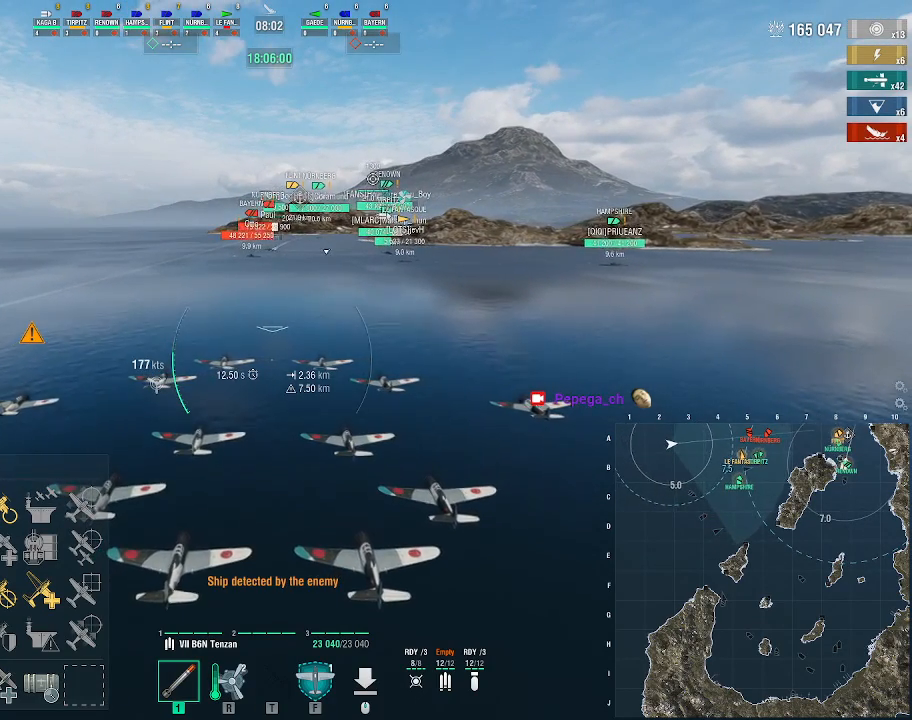
{"keys": ["w"], "mouse": [], "events": []}
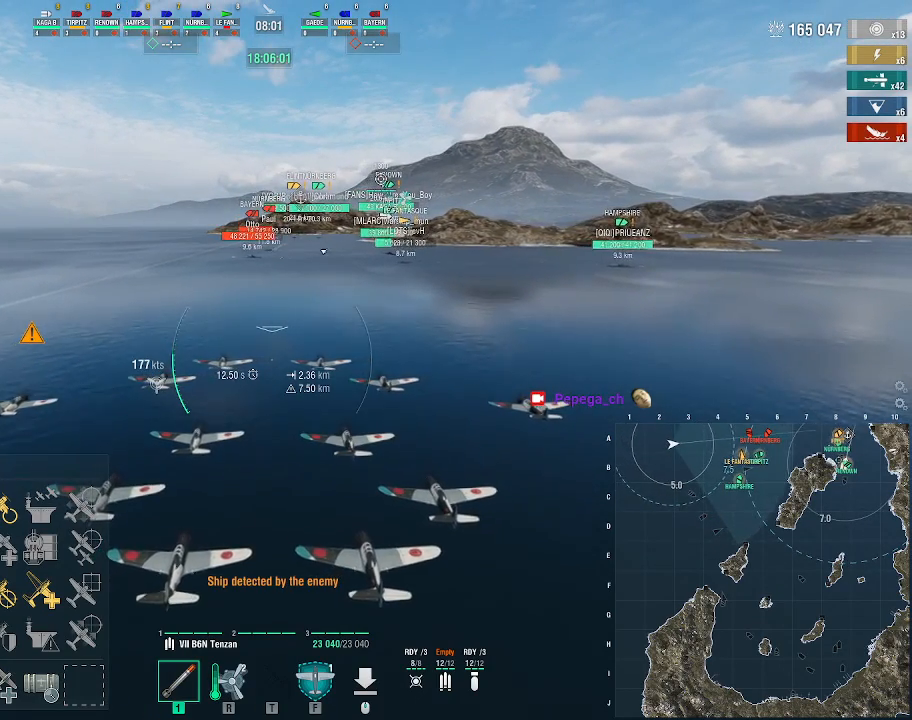
{"keys": [], "mouse": [], "events": [[333, "w", "up"]]}
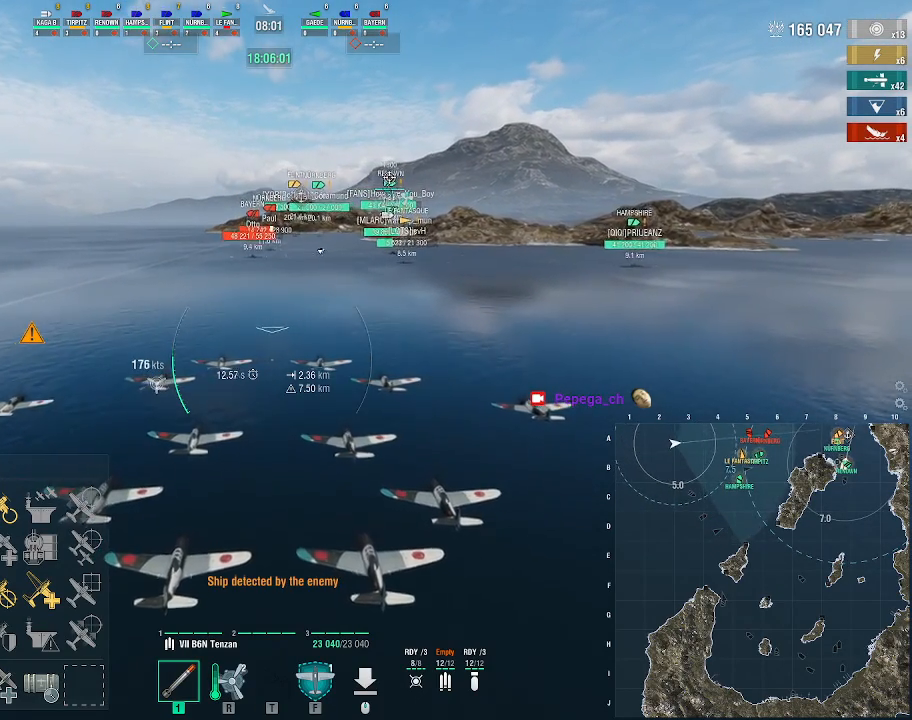
{"keys": [], "mouse": [], "events": []}
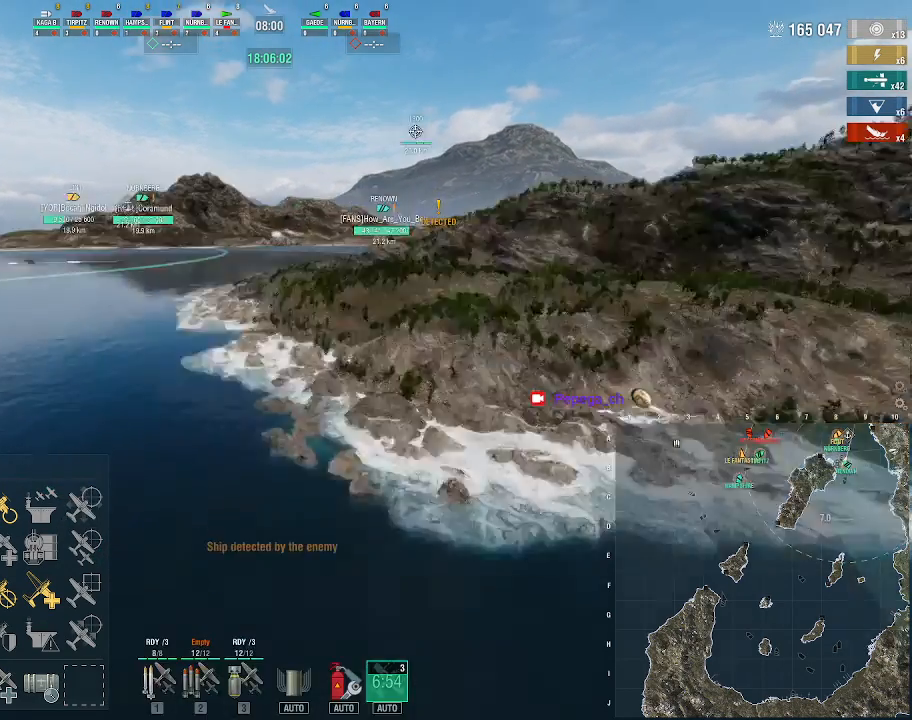
{"keys": [], "mouse": [], "events": [[33, "2", "down"], [100, "2", "up"], [200, "2", "down"], [233, "2", "up"], [300, "2", "down"], [367, "2", "up"]]}